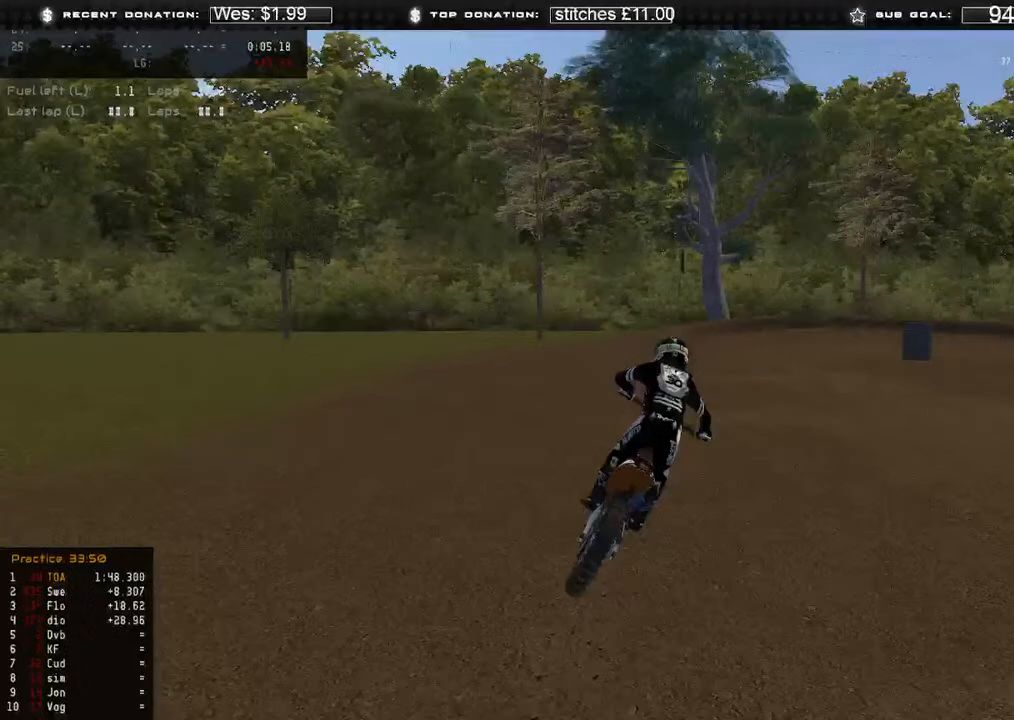
Gameplay with a controller (Xbox layout); each line is a JSON object with the inputs held at the frame after it. "events" lists button and stick changes between this image and that frame as [ms after this image, input, new state], when the widget could be followed in between. Not read: SHARE.
{"buttons": ["L2"], "left_stick": "up-right", "right_stick": "down-left", "events": [[100, "X", "up"], [200, "R3", "down"], [267, "R3", "up"], [367, "right_stick", "down-left"]]}
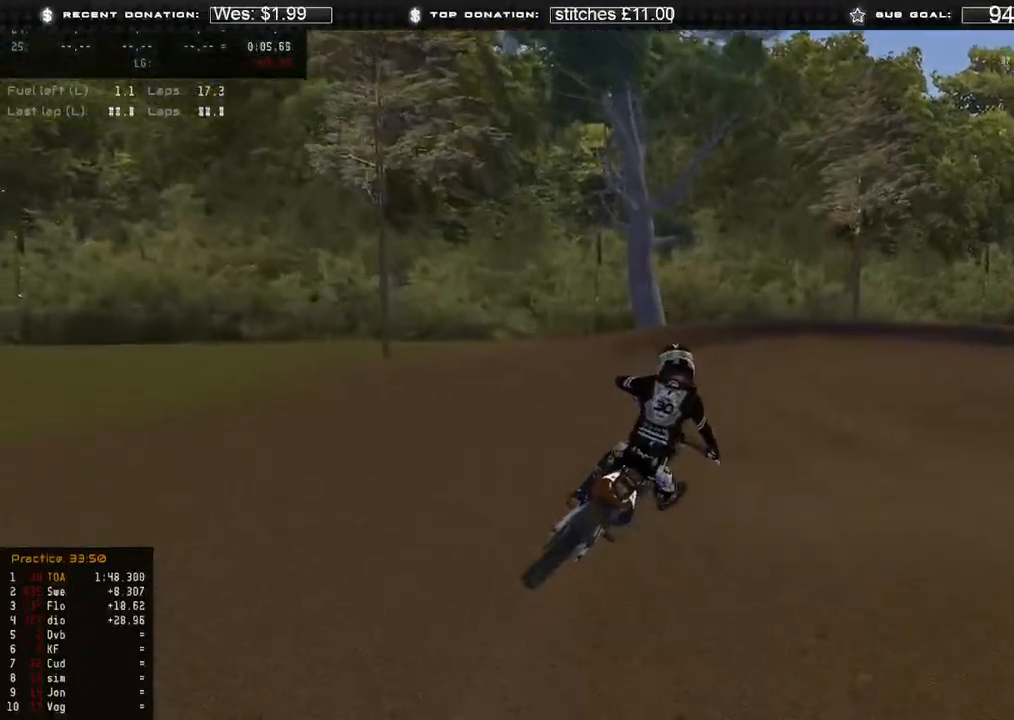
{"buttons": ["L2"], "left_stick": "up-right", "right_stick": "down-left", "events": []}
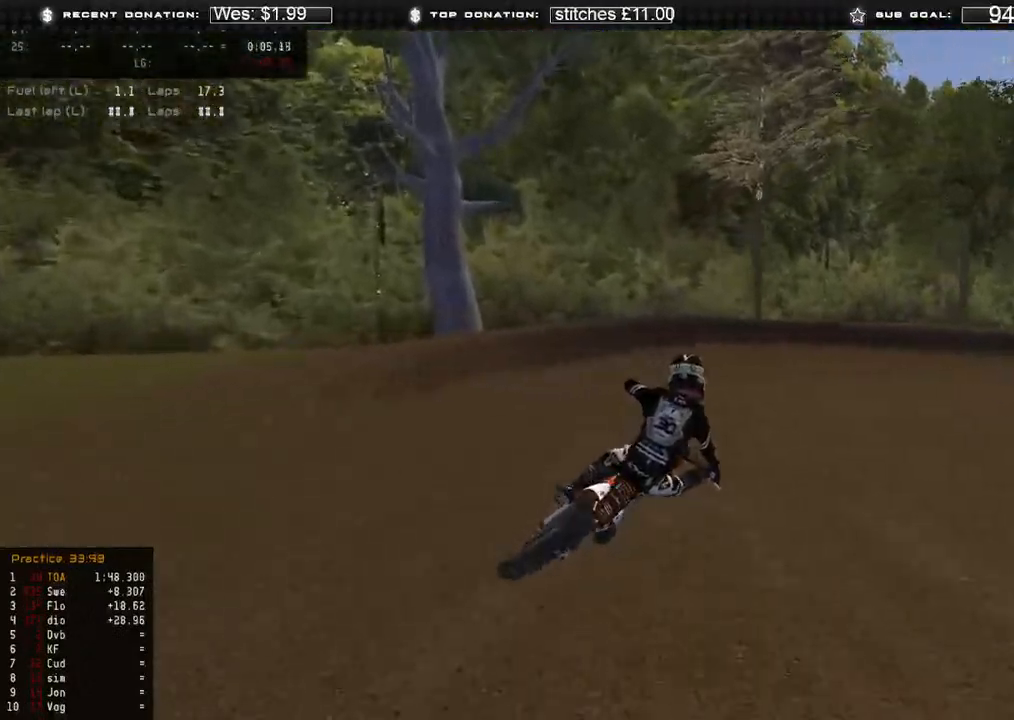
{"buttons": ["R2"], "left_stick": "up-right", "right_stick": "left", "events": [[433, "R2", "down"], [483, "right_stick", "left"], [500, "L2", "up"]]}
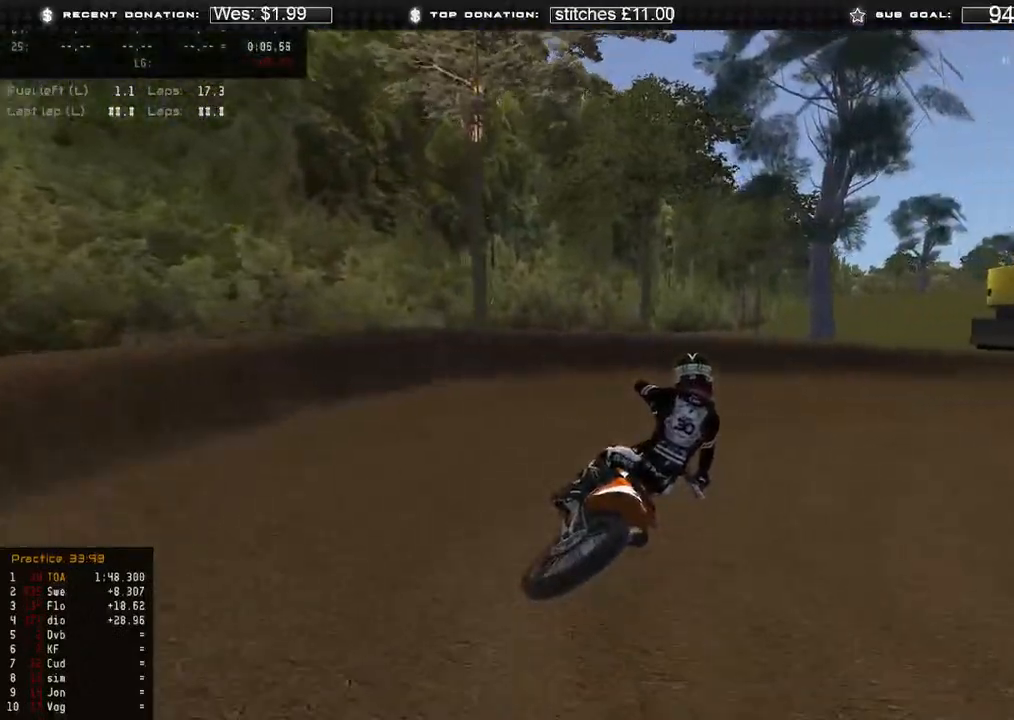
{"buttons": [], "left_stick": "up-right", "right_stick": "left", "events": [[383, "R2", "up"]]}
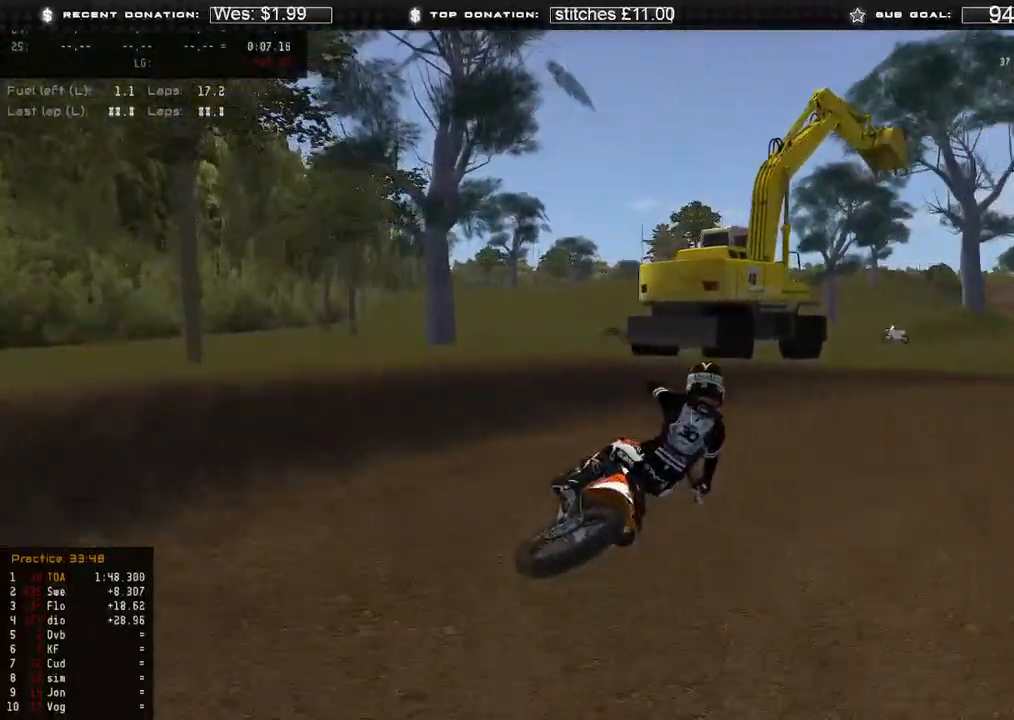
{"buttons": ["R2"], "left_stick": "up-right", "right_stick": "up-left", "events": [[67, "R2", "down"], [217, "right_stick", "up-left"]]}
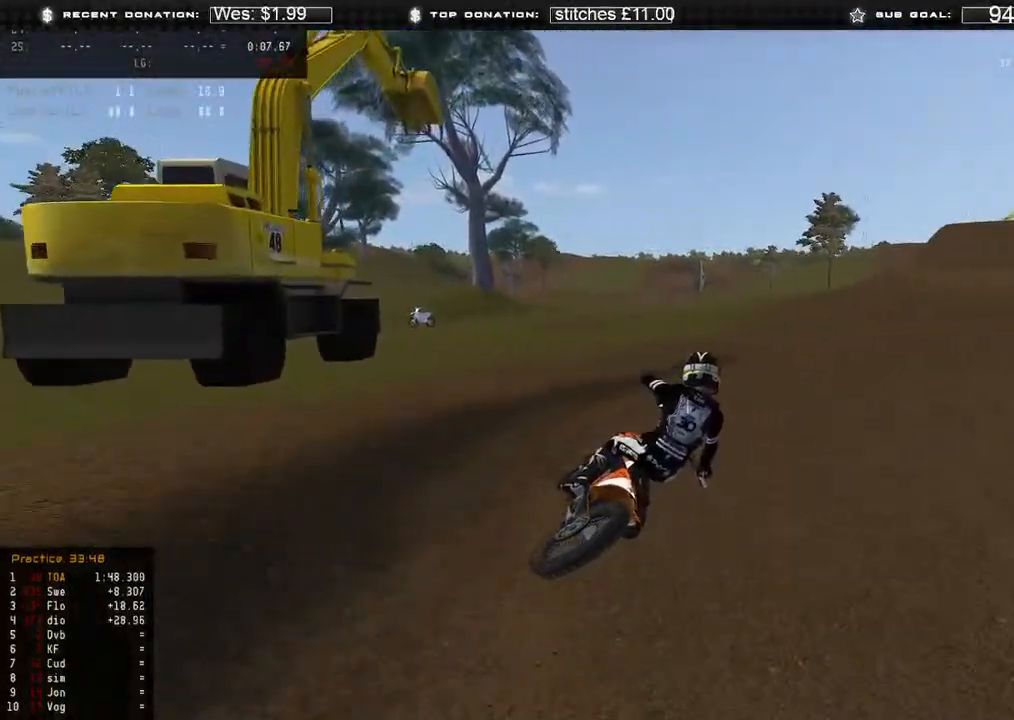
{"buttons": ["R2"], "left_stick": "up-right", "right_stick": "up-left", "events": []}
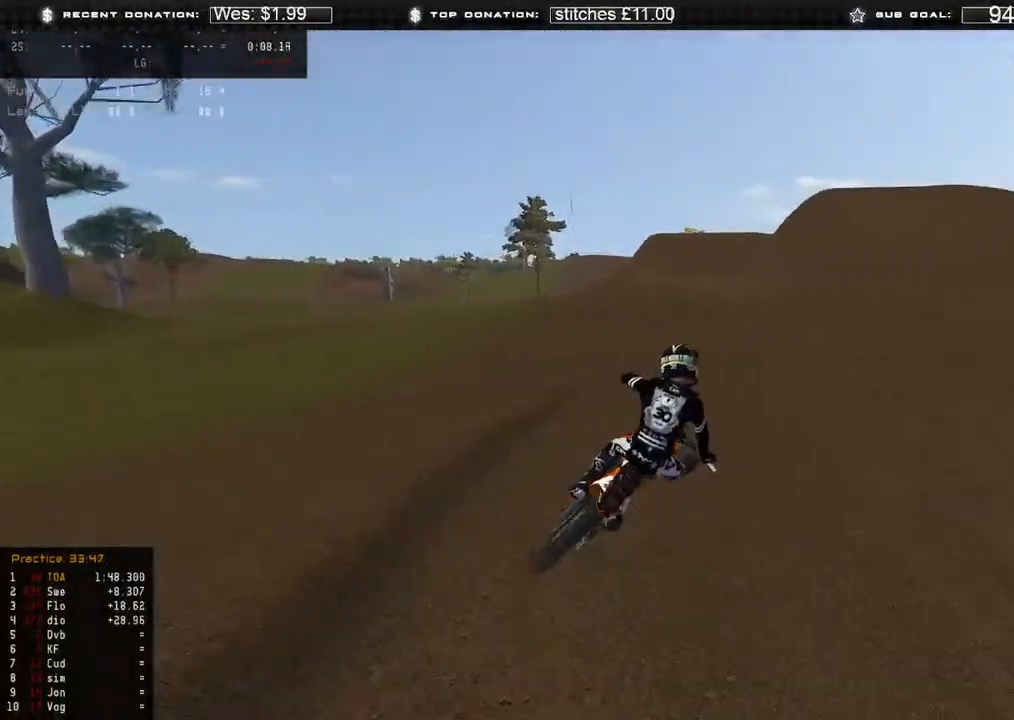
{"buttons": ["R2"], "left_stick": "center", "right_stick": "center", "events": [[117, "R3", "down"], [117, "right_stick", "left"], [167, "left_stick", "center"], [183, "R3", "up"], [333, "right_stick", "center"]]}
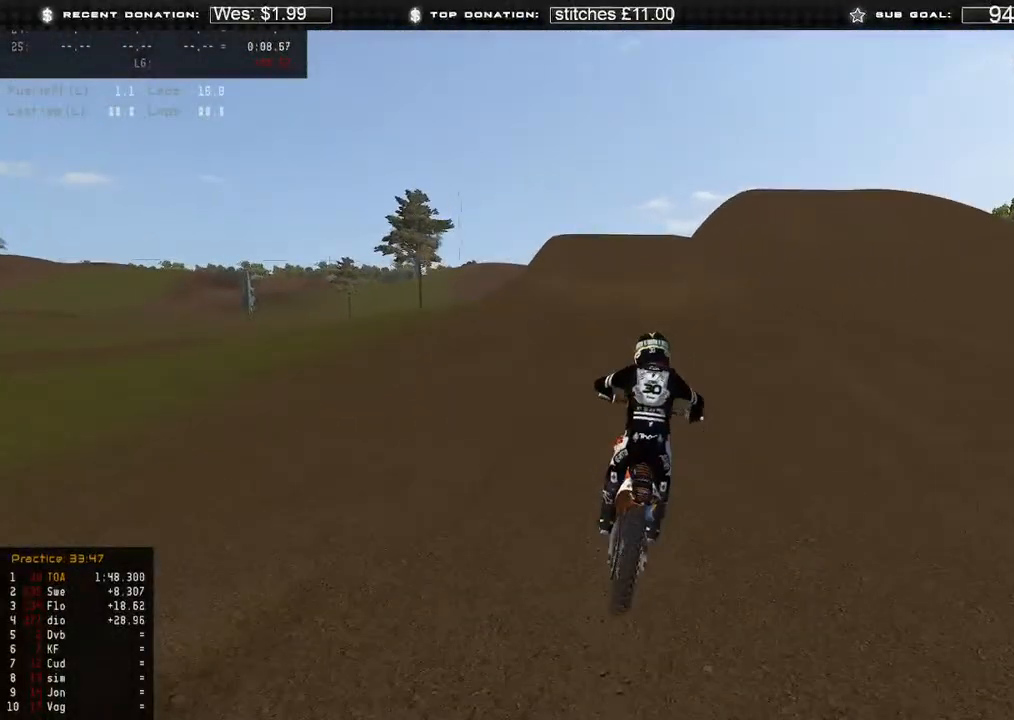
{"buttons": ["R2"], "left_stick": "up-left", "right_stick": "up-right", "events": [[233, "right_stick", "up"], [250, "left_stick", "up-left"], [267, "R3", "down"], [350, "R3", "up"], [450, "right_stick", "up-right"]]}
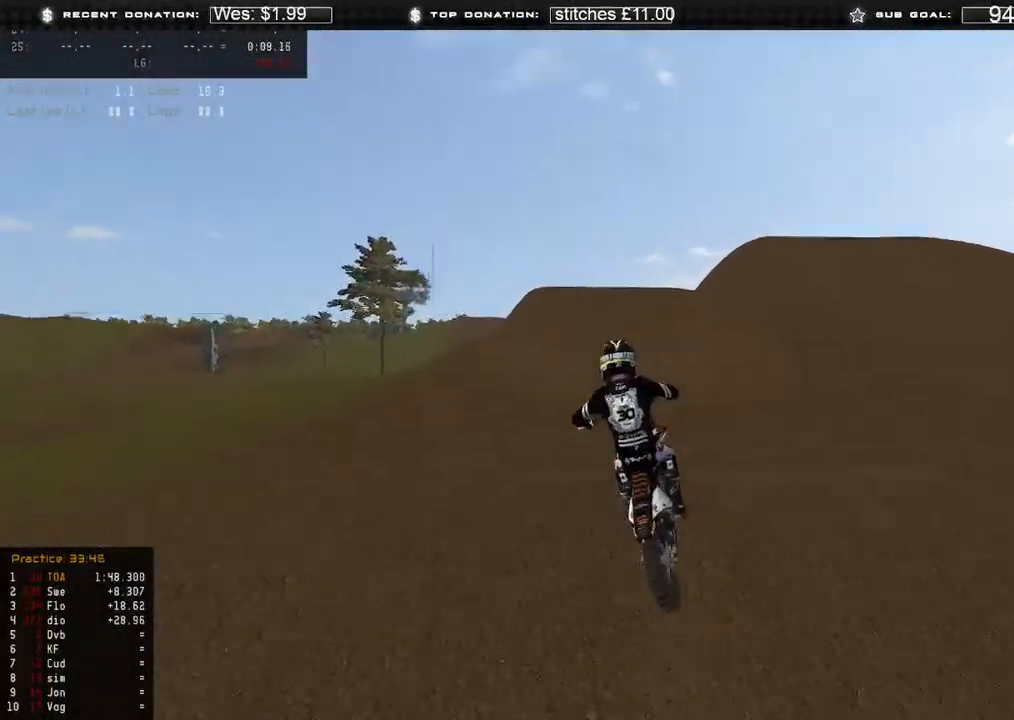
{"buttons": [], "left_stick": "up-right", "right_stick": "down-left", "events": [[50, "R3", "down"], [67, "left_stick", "up-right"], [133, "right_stick", "center"], [150, "R2", "up"], [150, "R3", "up"], [183, "right_stick", "down"], [300, "right_stick", "down-left"], [350, "B", "down"], [450, "B", "up"]]}
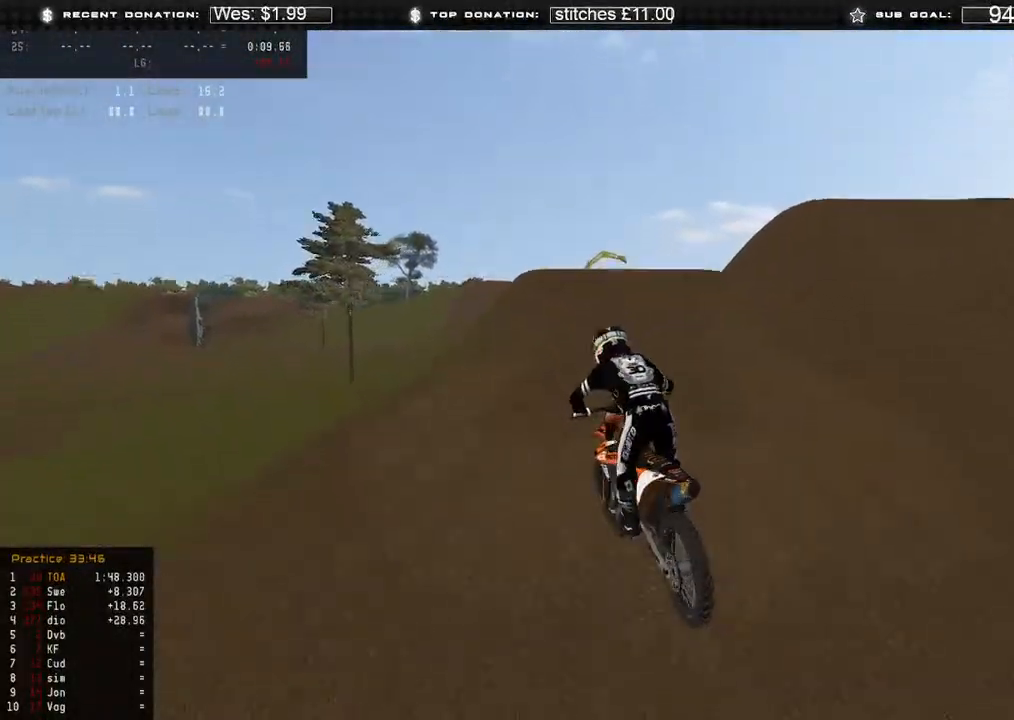
{"buttons": ["R2"], "left_stick": "up-left", "right_stick": "up-right", "events": [[117, "R2", "down"], [117, "left_stick", "up"], [117, "right_stick", "up"], [367, "R3", "down"], [367, "right_stick", "up-right"], [467, "left_stick", "up-left"], [483, "R3", "up"]]}
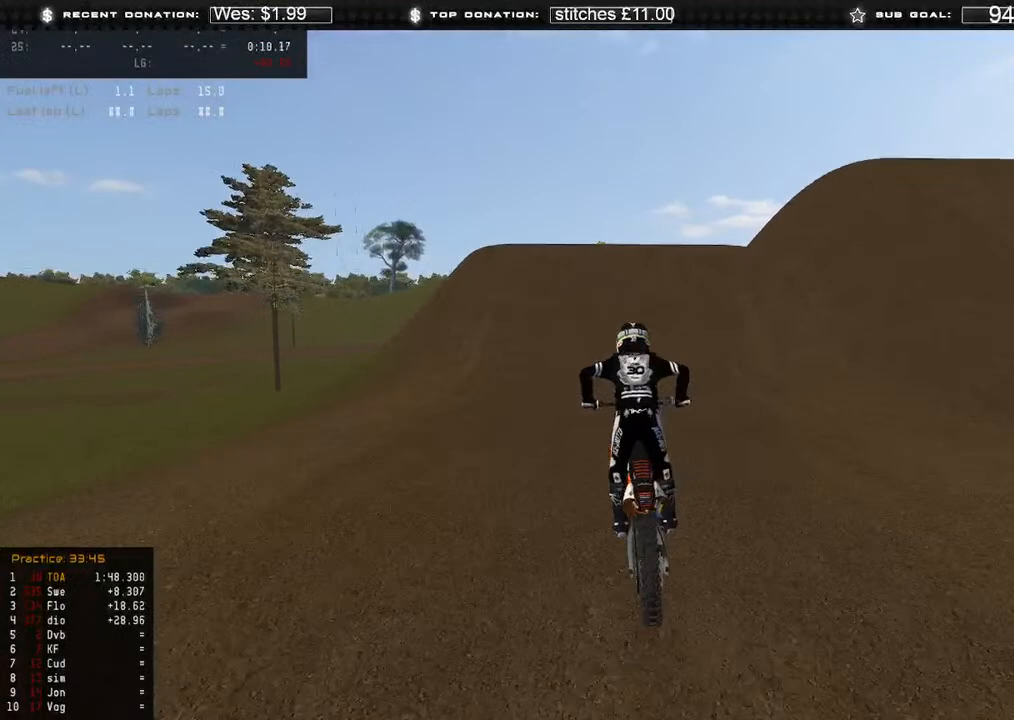
{"buttons": ["R2"], "left_stick": "center", "right_stick": "up-right", "events": [[167, "R3", "down"], [200, "left_stick", "up"], [317, "R3", "up"], [383, "left_stick", "center"]]}
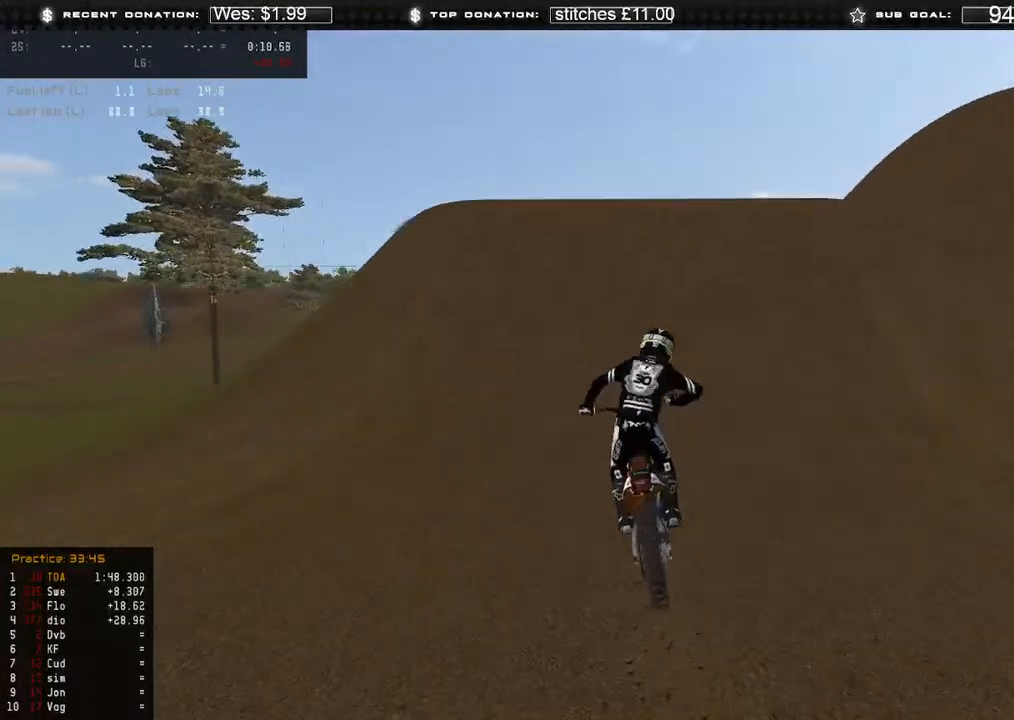
{"buttons": ["R3"], "left_stick": "right", "right_stick": "down", "events": [[300, "right_stick", "center"], [350, "right_stick", "down"], [400, "left_stick", "right"], [417, "R3", "down"], [500, "R2", "up"]]}
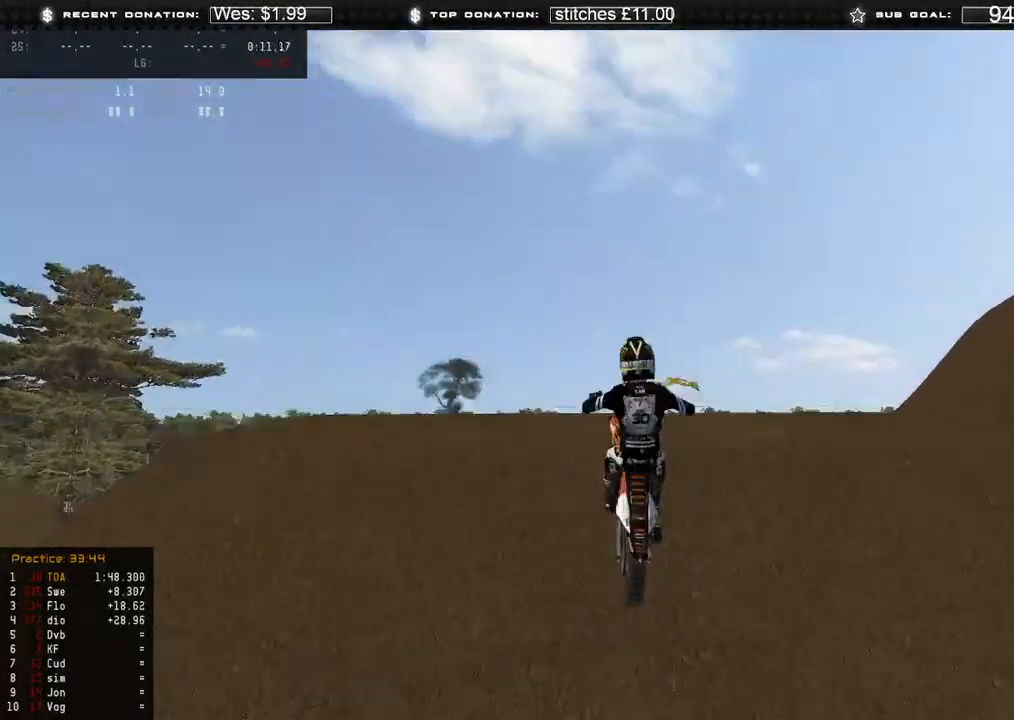
{"buttons": ["R2"], "left_stick": "center", "right_stick": "left", "events": [[33, "R3", "up"], [83, "right_stick", "down-left"], [133, "left_stick", "up-right"], [217, "R2", "down"], [233, "left_stick", "center"], [267, "right_stick", "left"]]}
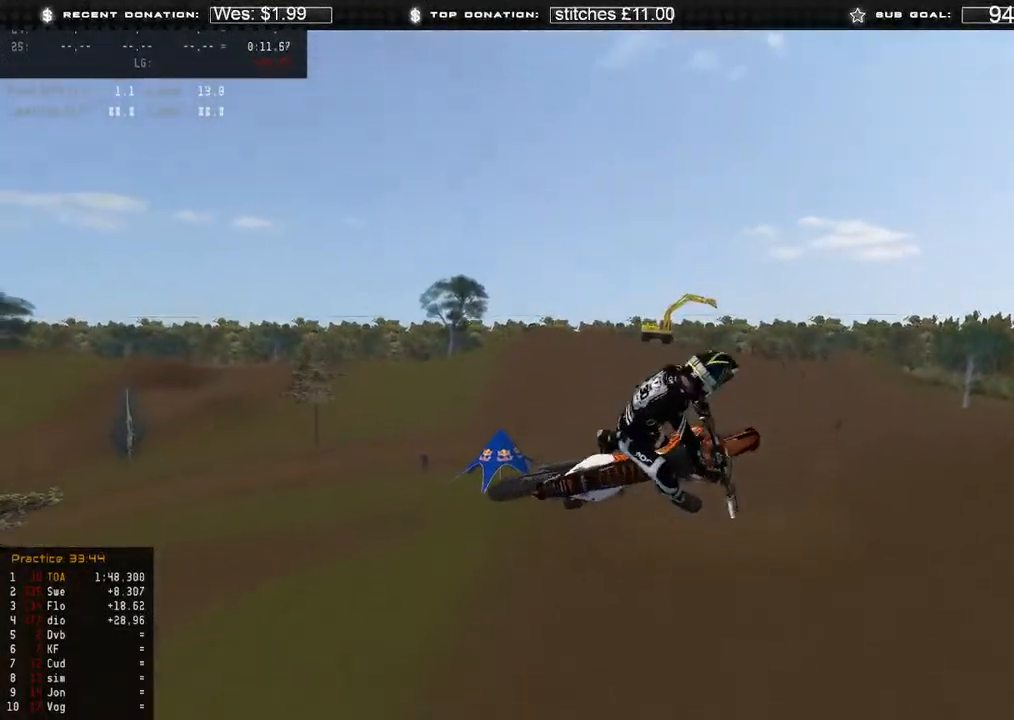
{"buttons": ["R2", "R3"], "left_stick": "left", "right_stick": "up-right", "events": [[67, "right_stick", "up-left"], [167, "R3", "down"], [167, "left_stick", "left"], [250, "R3", "up"], [300, "right_stick", "up"], [433, "R3", "down"], [467, "right_stick", "up-right"]]}
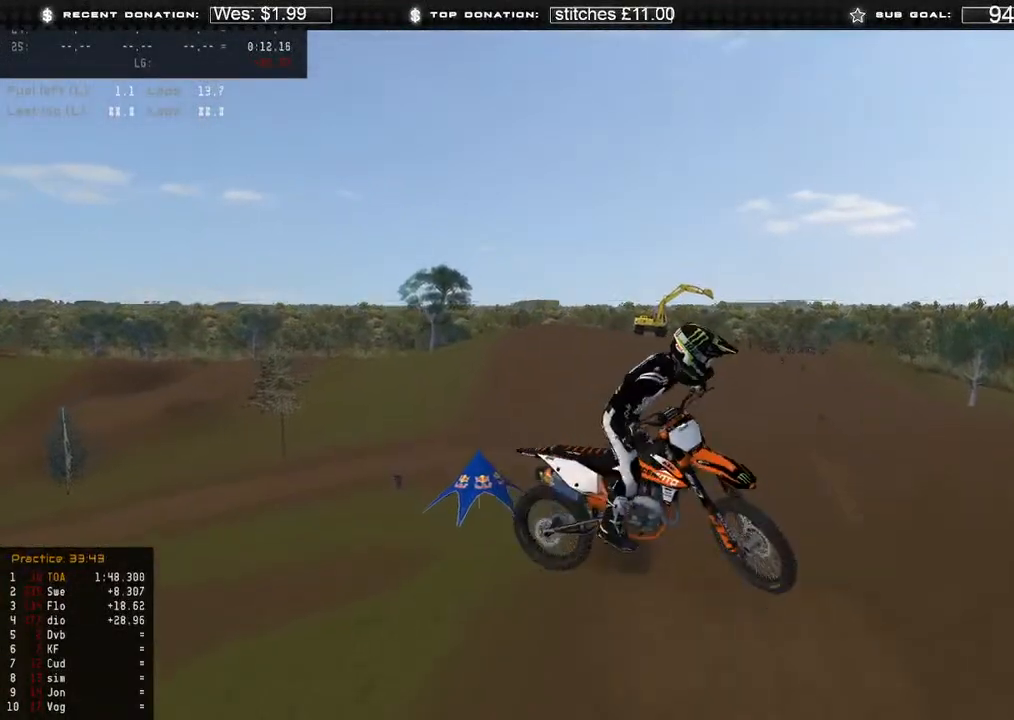
{"buttons": ["R2"], "left_stick": "up-left", "right_stick": "right", "events": [[17, "R2", "up"], [83, "R3", "up"], [217, "R3", "down"], [250, "right_stick", "right"], [350, "R3", "up"], [350, "left_stick", "up-left"], [450, "R2", "down"]]}
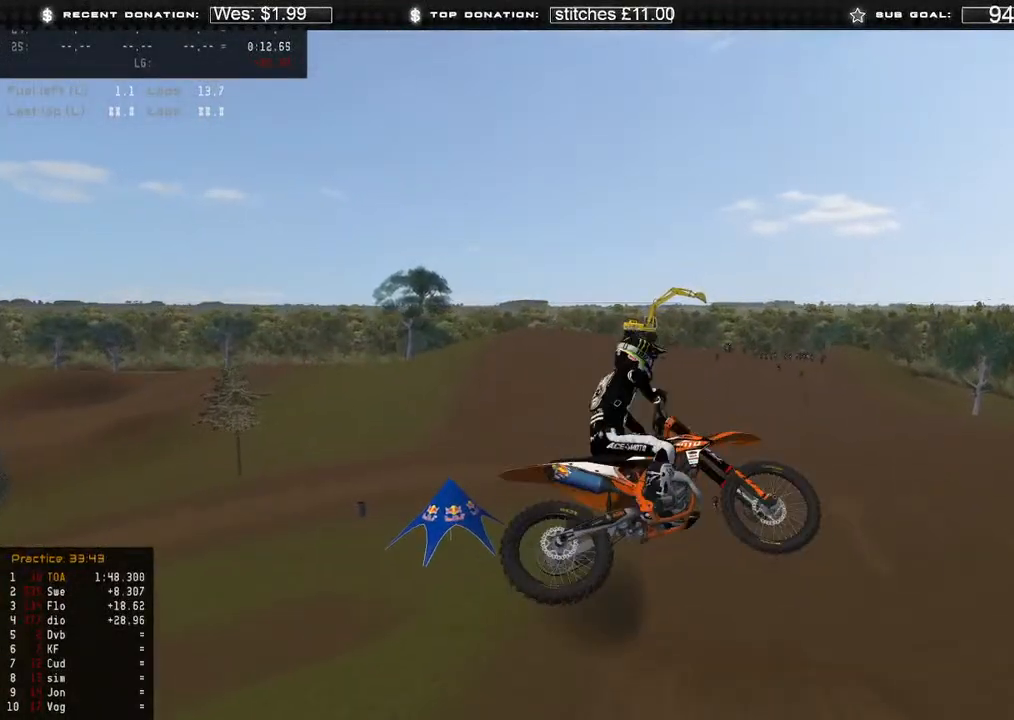
{"buttons": [], "left_stick": "up-right", "right_stick": "up-left", "events": [[33, "left_stick", "up-right"], [117, "right_stick", "up-right"], [150, "R2", "up"], [217, "right_stick", "up"], [417, "right_stick", "up-left"]]}
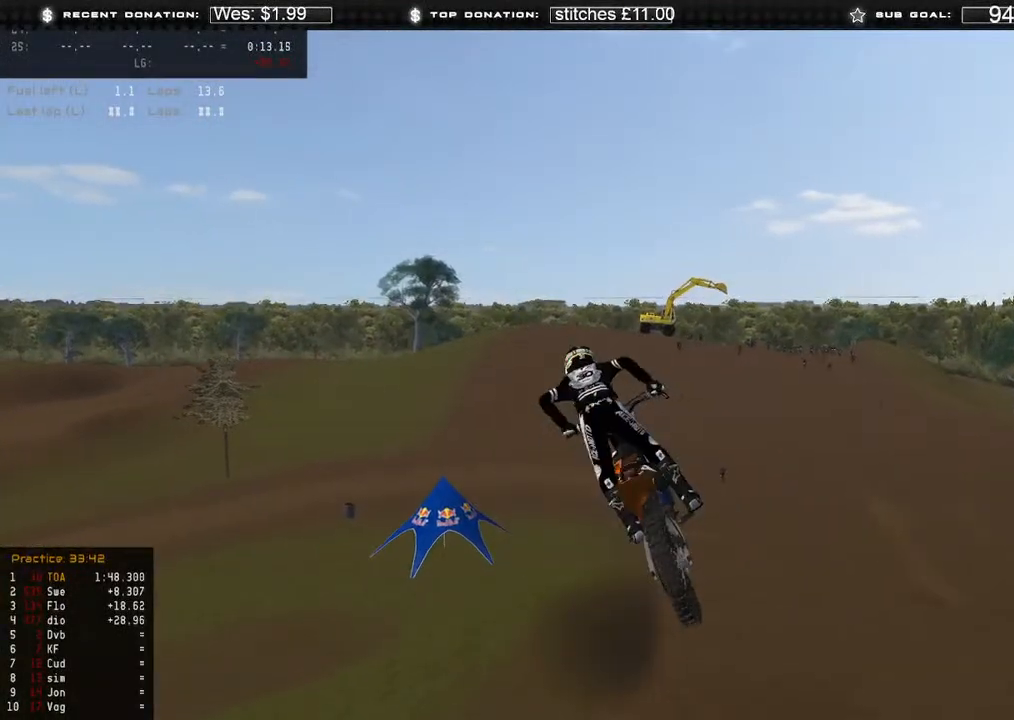
{"buttons": [], "left_stick": "center", "right_stick": "up", "events": [[217, "left_stick", "center"], [500, "right_stick", "up"]]}
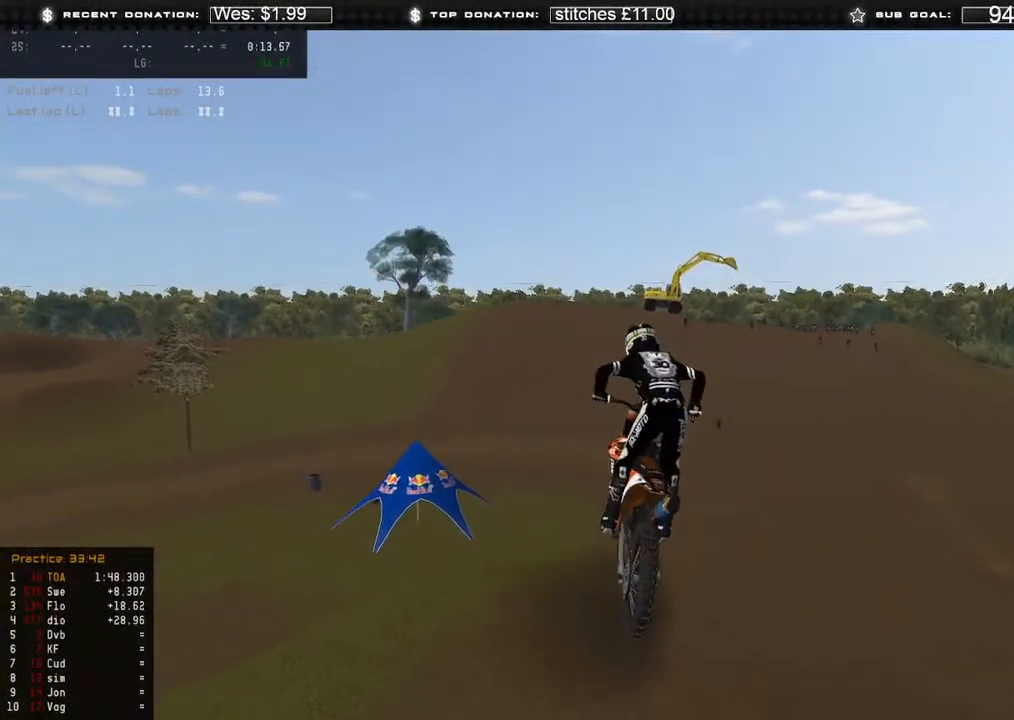
{"buttons": ["R2"], "left_stick": "center", "right_stick": "up-right", "events": [[167, "L1", "down"], [183, "left_stick", "up-left"], [183, "right_stick", "up-right"], [283, "R2", "down"], [383, "left_stick", "center"], [400, "L1", "up"]]}
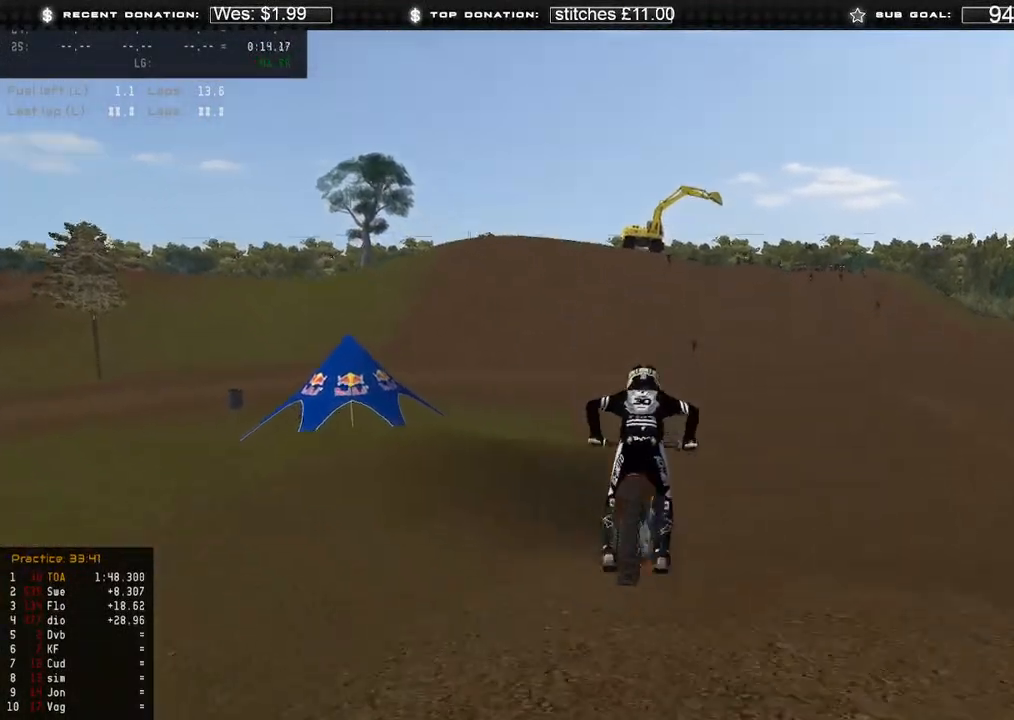
{"buttons": ["R2"], "left_stick": "center", "right_stick": "up", "events": [[133, "right_stick", "up"]]}
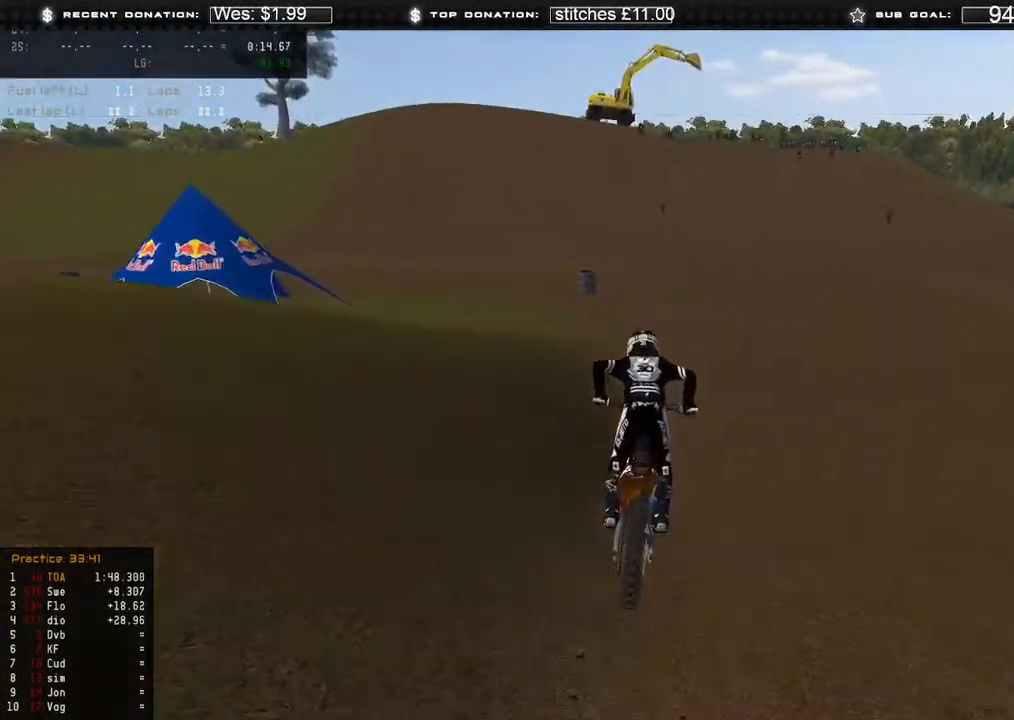
{"buttons": ["R2"], "left_stick": "center", "right_stick": "down-left", "events": [[100, "right_stick", "up-left"], [500, "right_stick", "down-left"]]}
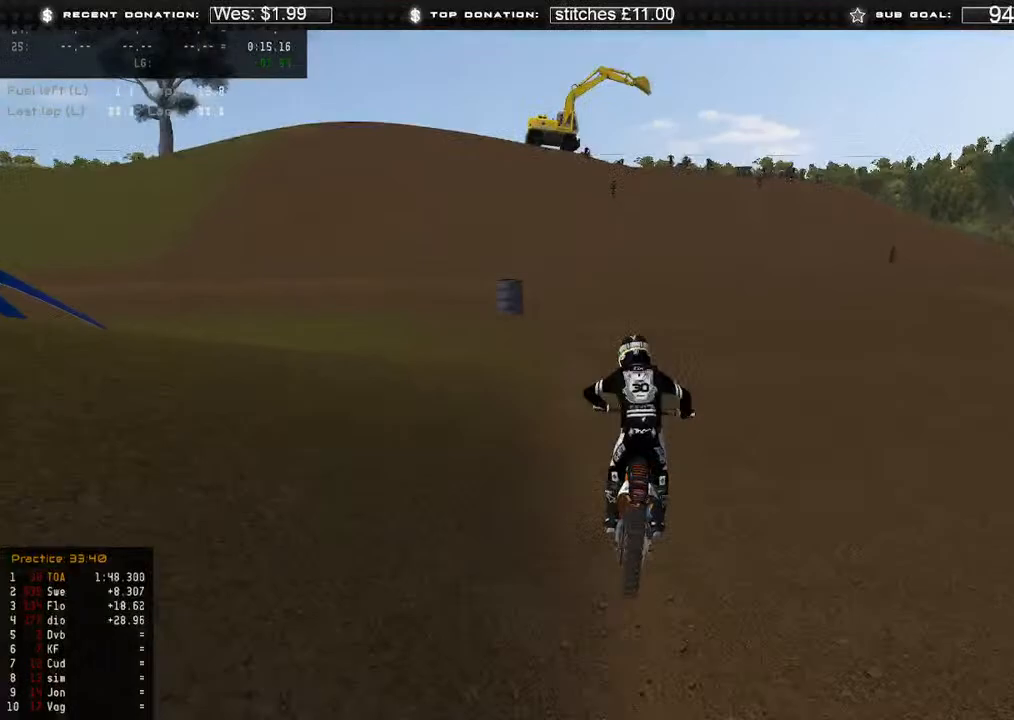
{"buttons": ["R2"], "left_stick": "center", "right_stick": "up", "events": [[67, "right_stick", "down"], [367, "right_stick", "center"], [483, "right_stick", "up"]]}
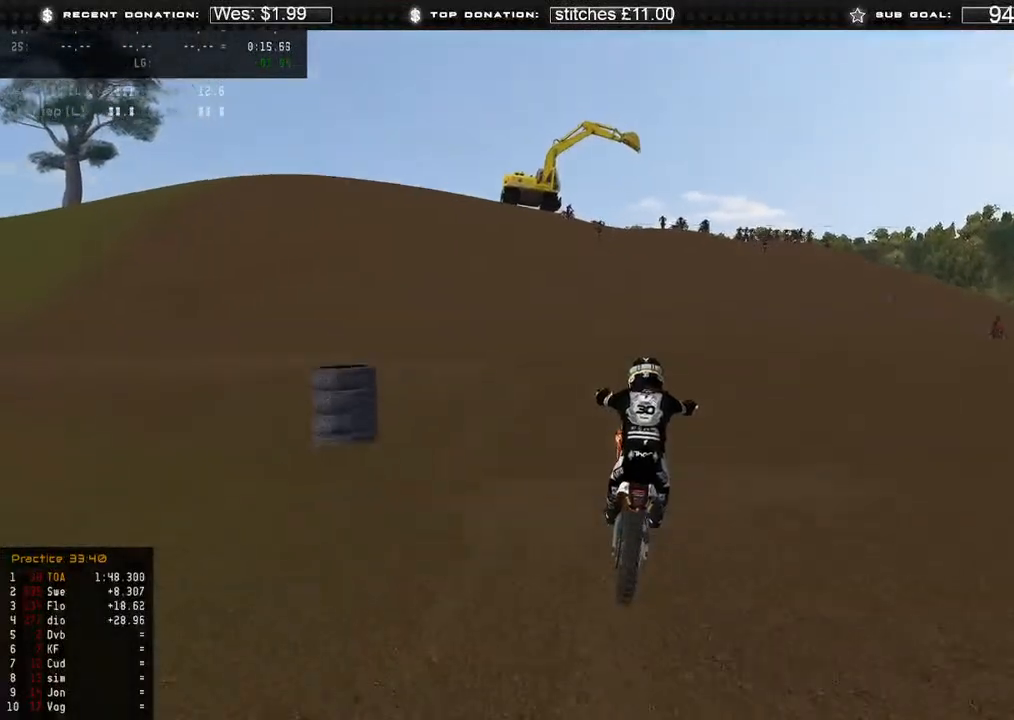
{"buttons": ["R2"], "left_stick": "center", "right_stick": "up", "events": [[233, "R2", "up"], [317, "R2", "down"]]}
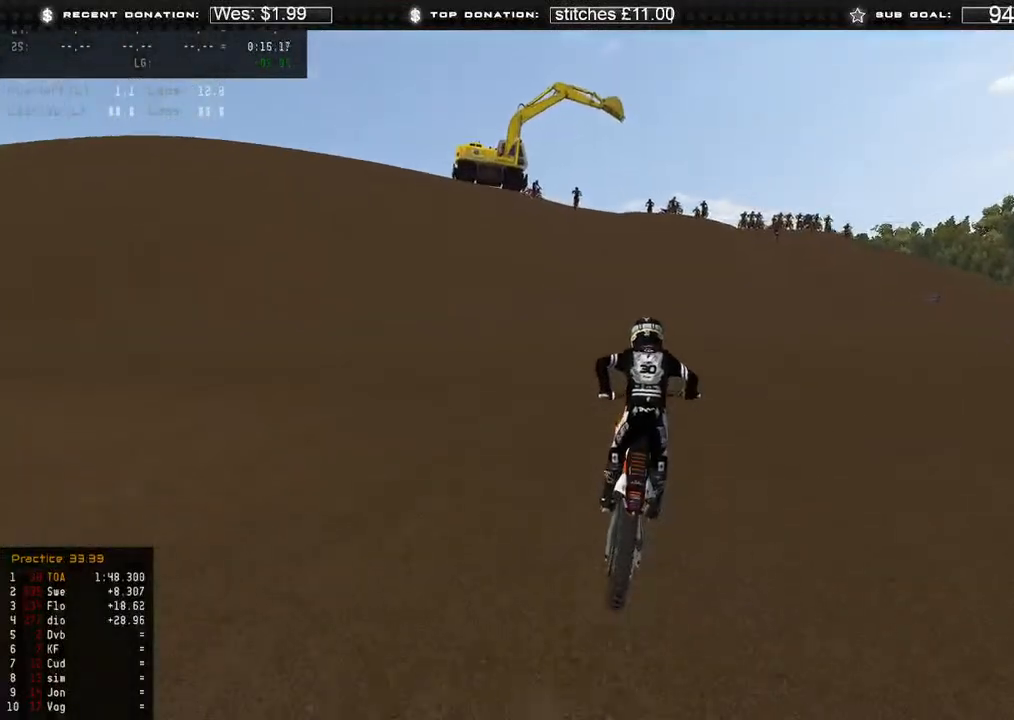
{"buttons": ["X", "L2"], "left_stick": "up-right", "right_stick": "down", "events": [[317, "right_stick", "center"], [333, "R2", "up"], [367, "right_stick", "down"], [417, "left_stick", "up-right"], [450, "L2", "down"], [483, "X", "down"]]}
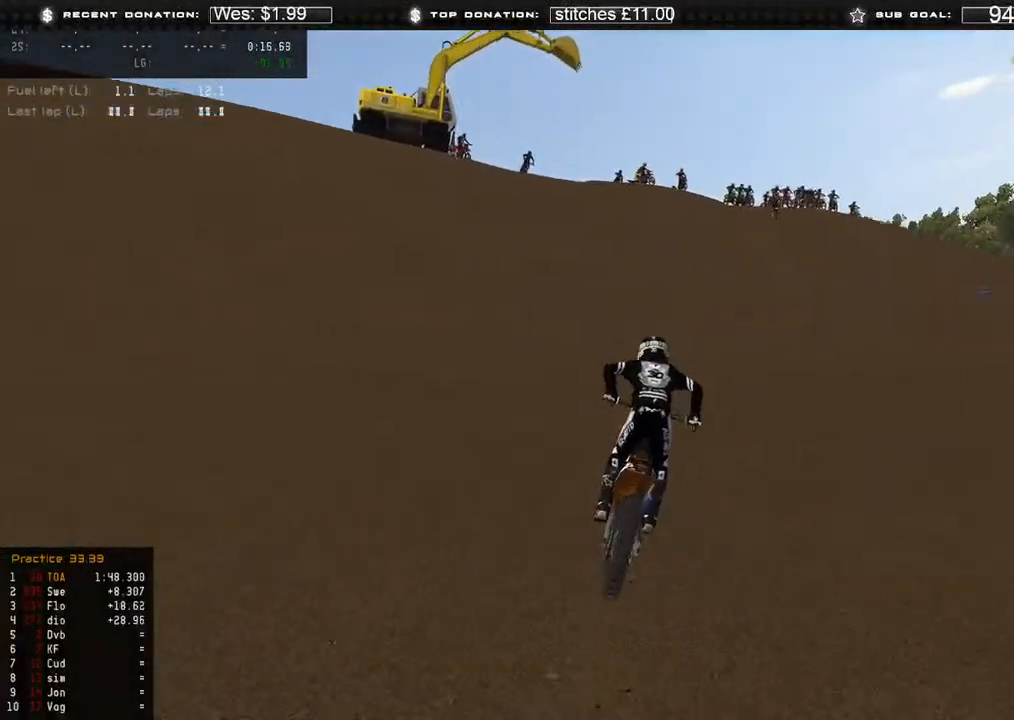
{"buttons": ["L2"], "left_stick": "center", "right_stick": "center", "events": [[100, "X", "up"], [150, "right_stick", "down-left"], [250, "right_stick", "center"], [333, "left_stick", "center"]]}
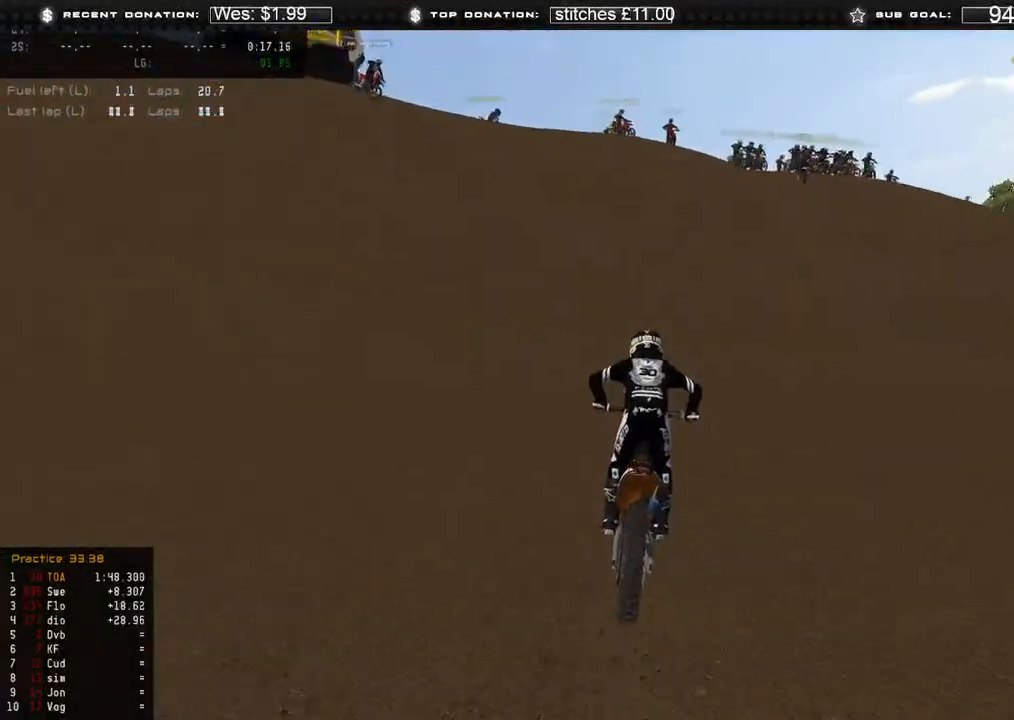
{"buttons": ["L2"], "left_stick": "center", "right_stick": "center", "events": []}
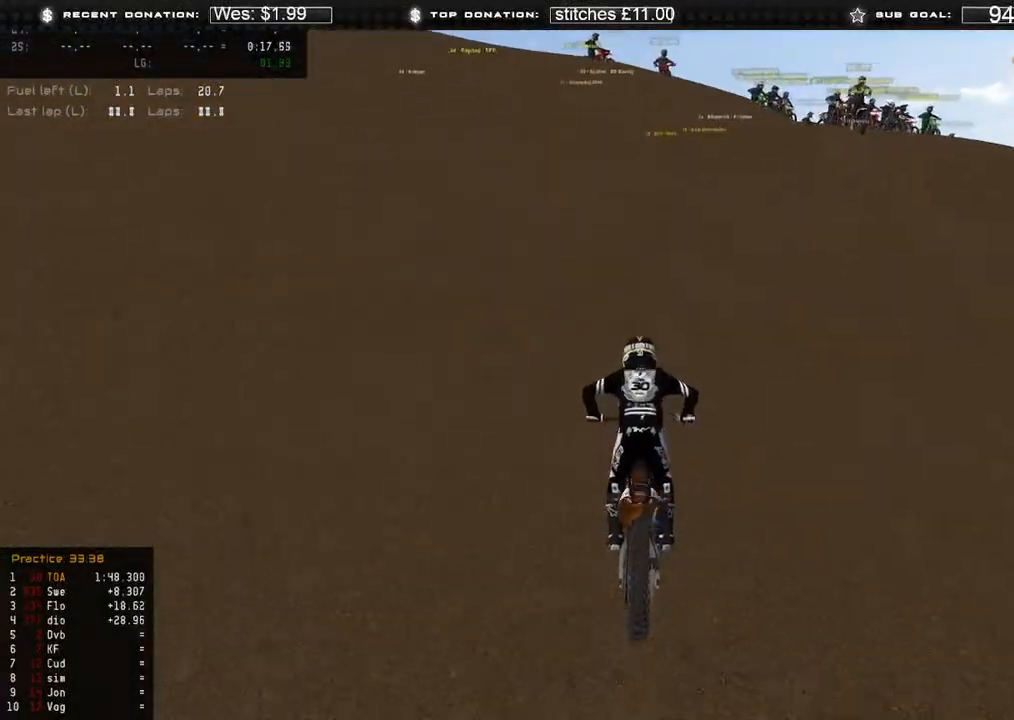
{"buttons": [], "left_stick": "center", "right_stick": "center", "events": [[300, "L2", "up"]]}
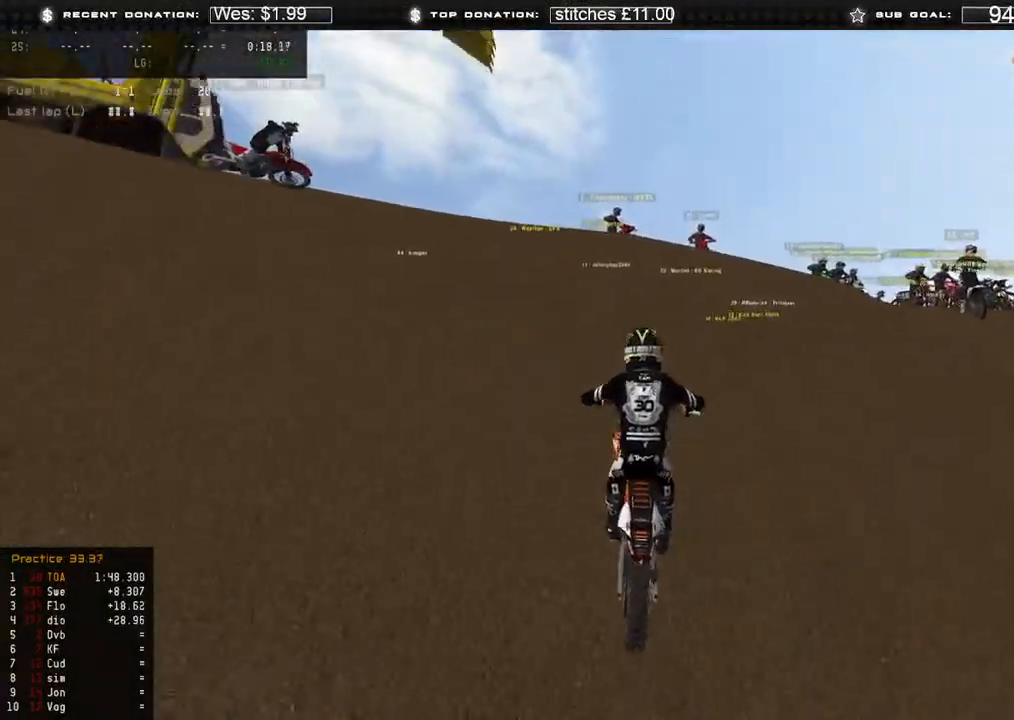
{"buttons": ["R2"], "left_stick": "center", "right_stick": "up", "events": [[100, "R2", "down"], [283, "right_stick", "up"], [400, "R2", "up"], [483, "R2", "down"]]}
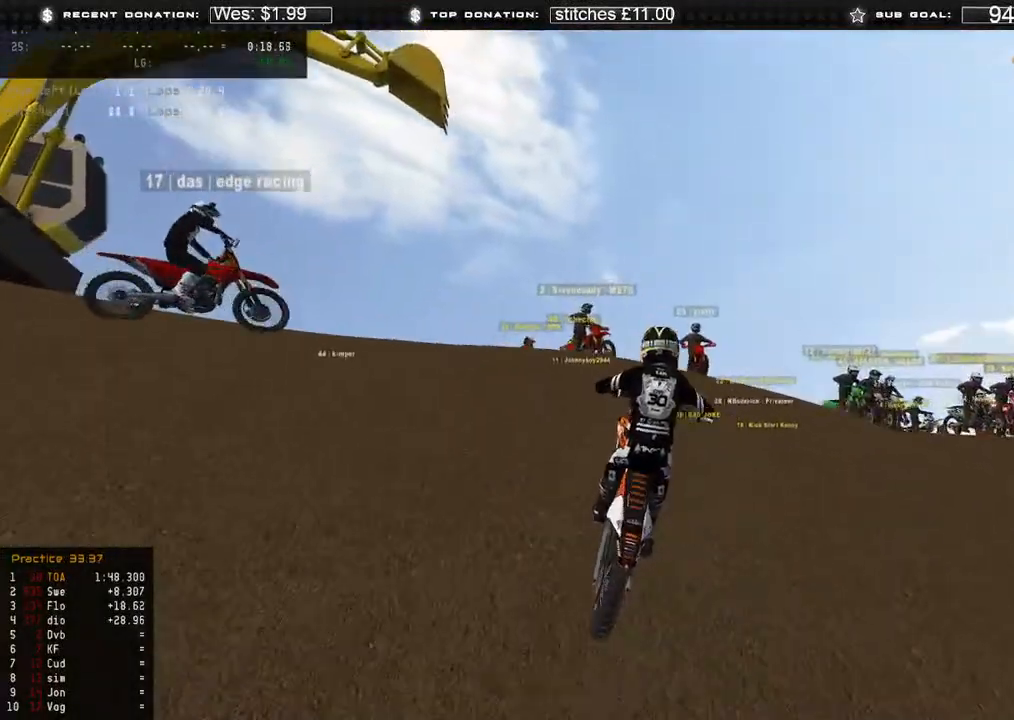
{"buttons": [], "left_stick": "center", "right_stick": "up", "events": [[83, "R2", "up"]]}
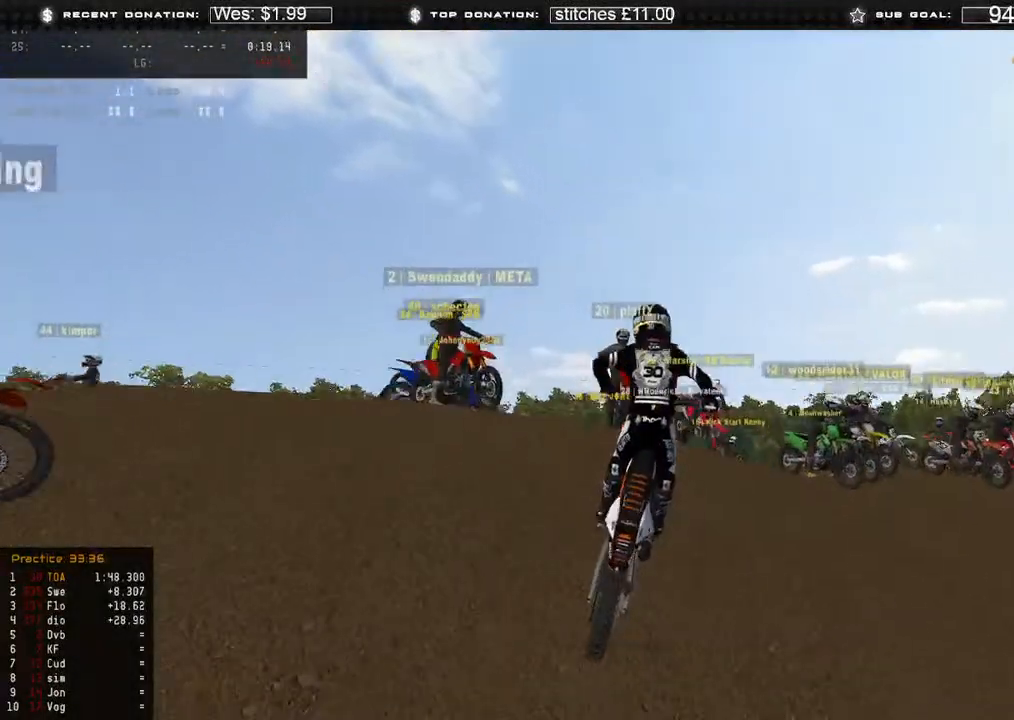
{"buttons": ["L2"], "left_stick": "center", "right_stick": "down", "events": [[33, "right_stick", "center"], [150, "L2", "down"], [150, "right_stick", "down-left"], [383, "L2", "up"], [417, "right_stick", "down"], [483, "L2", "down"]]}
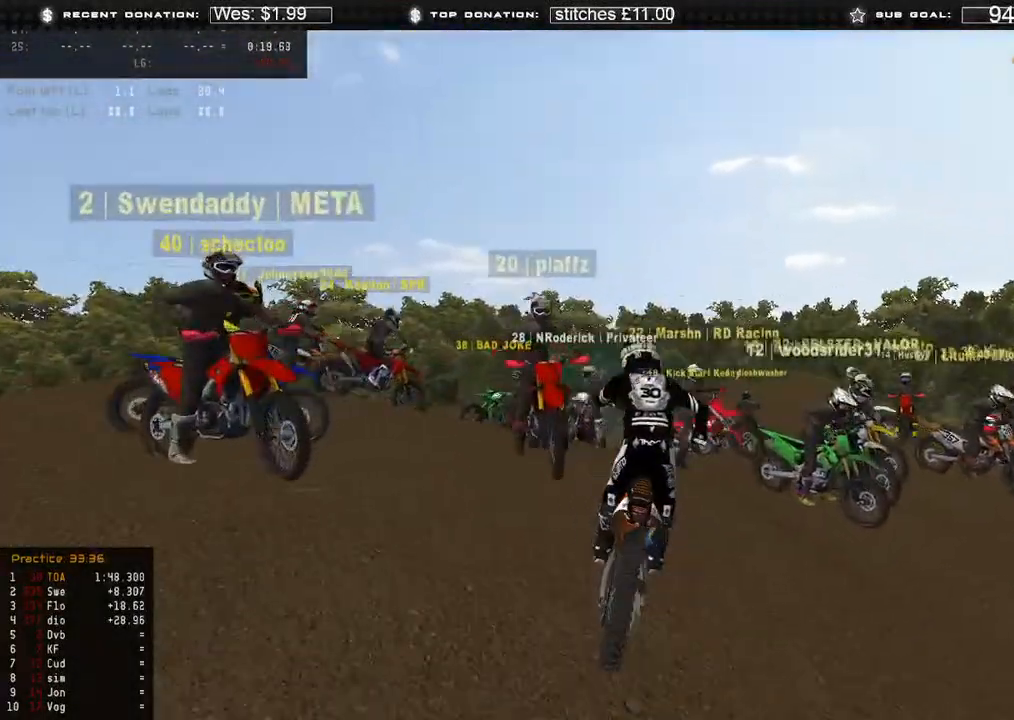
{"buttons": ["L2"], "left_stick": "center", "right_stick": "down", "events": [[233, "R3", "down"], [317, "R3", "up"]]}
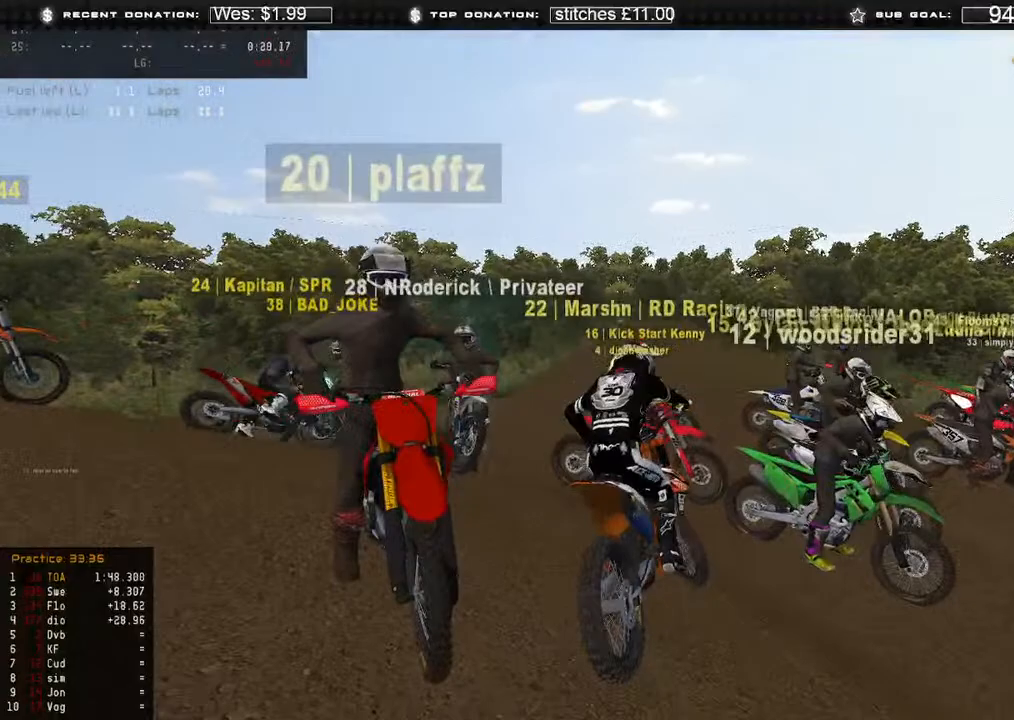
{"buttons": ["L2"], "left_stick": "up-right", "right_stick": "center", "events": [[50, "left_stick", "up-right"], [400, "right_stick", "center"]]}